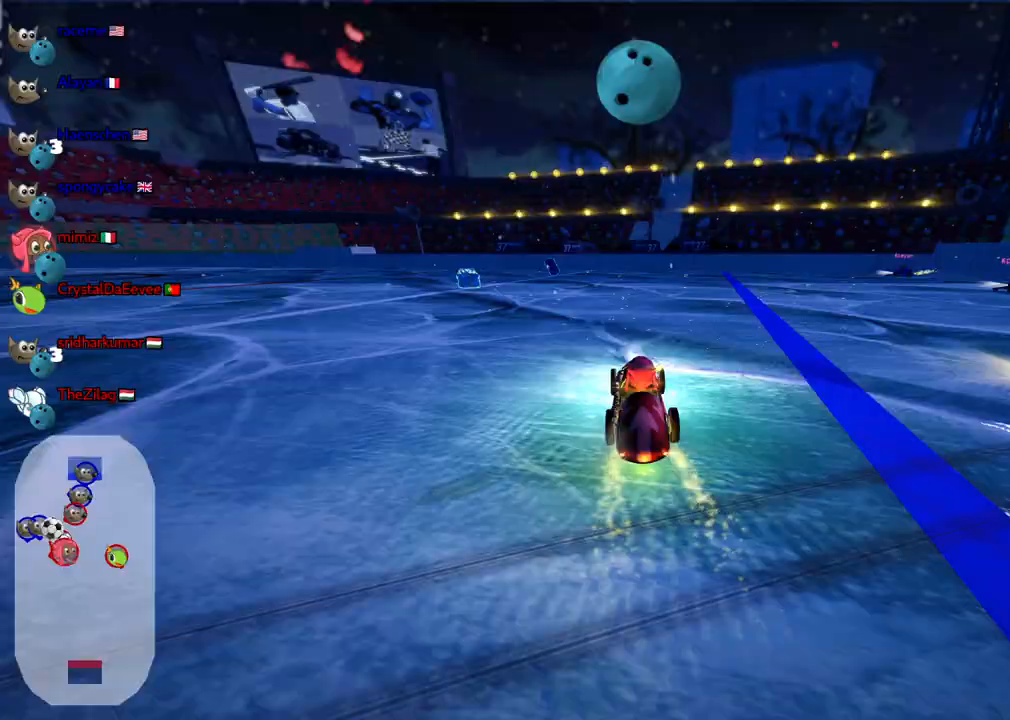
Gameplay with keyboard; each line is a JSON object with the keys held at the frame after it. "events" lists presses ("down") and releases ("up") of ".", "/", "alt_r", "b", "c", "comma", "ctrl_r", "d", "down", "f", "g", "h", "j", "k", "l", "left", "m", "n", "quote", "return", "right", "semicolon", "shift_r", "space", "super", "up" and "v" between this image and that frame as [ms after this image, input, new state], when the widget could be followed in between. No other keys are recorded. Mouse input is not recorded.
{"keys": ["left", "m", "up"], "events": [[150, "right", "down"], [200, "right", "up"], [250, "left", "down"], [283, "m", "down"], [333, "up", "down"]]}
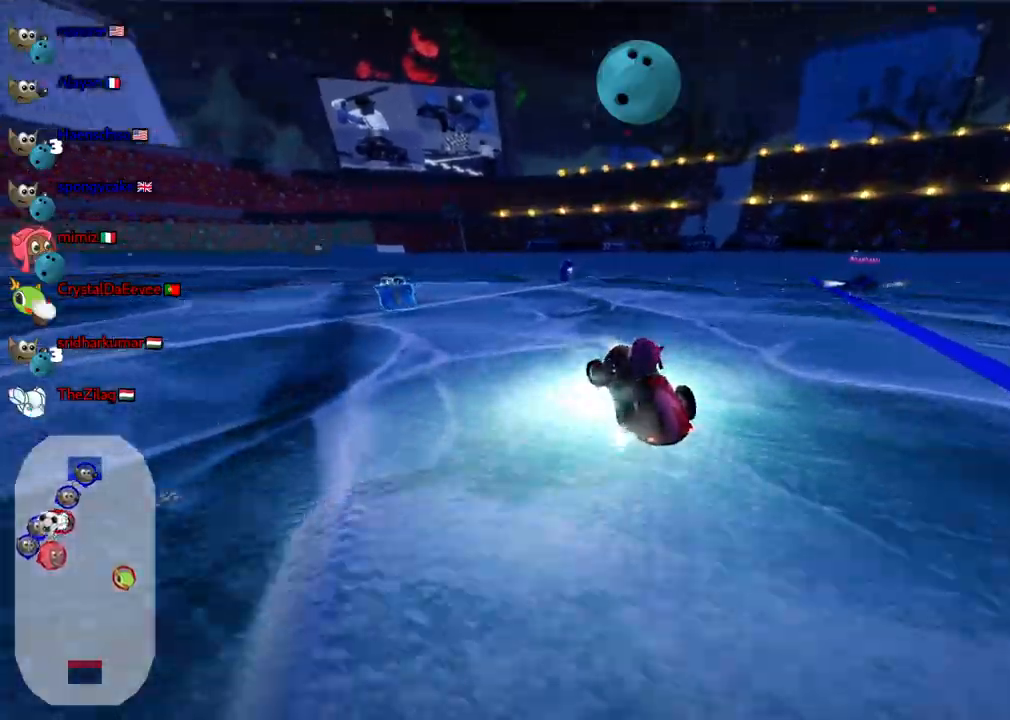
{"keys": ["left", "m", "right", "up"], "events": [[167, "left", "up"], [167, "right", "down"], [317, "left", "down"]]}
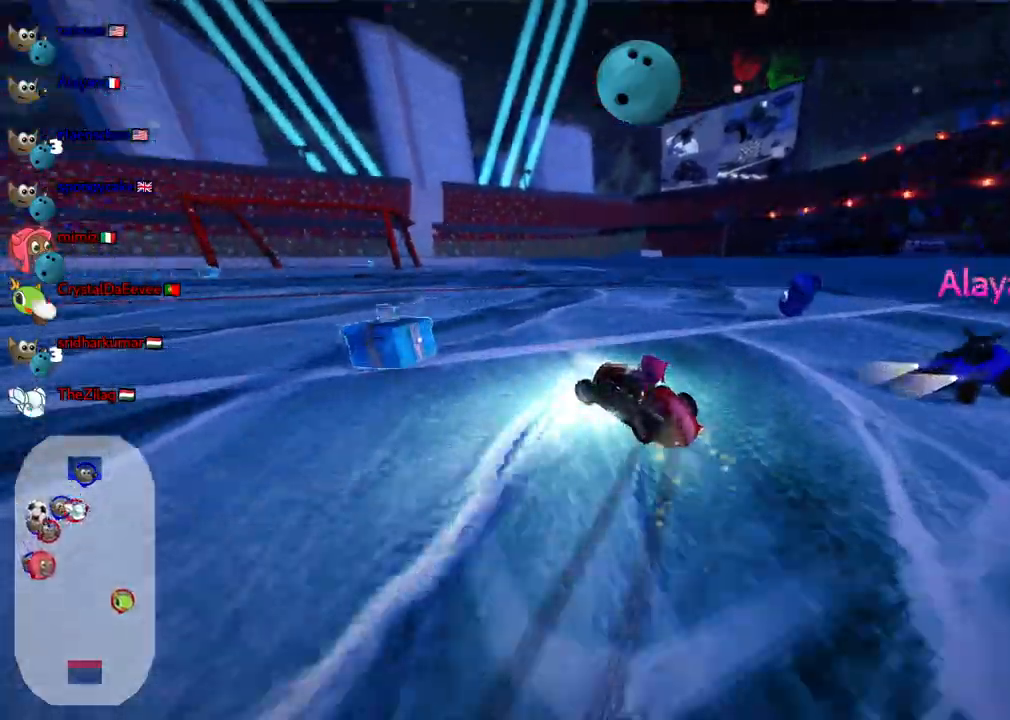
{"keys": ["left", "m", "right", "up"], "events": []}
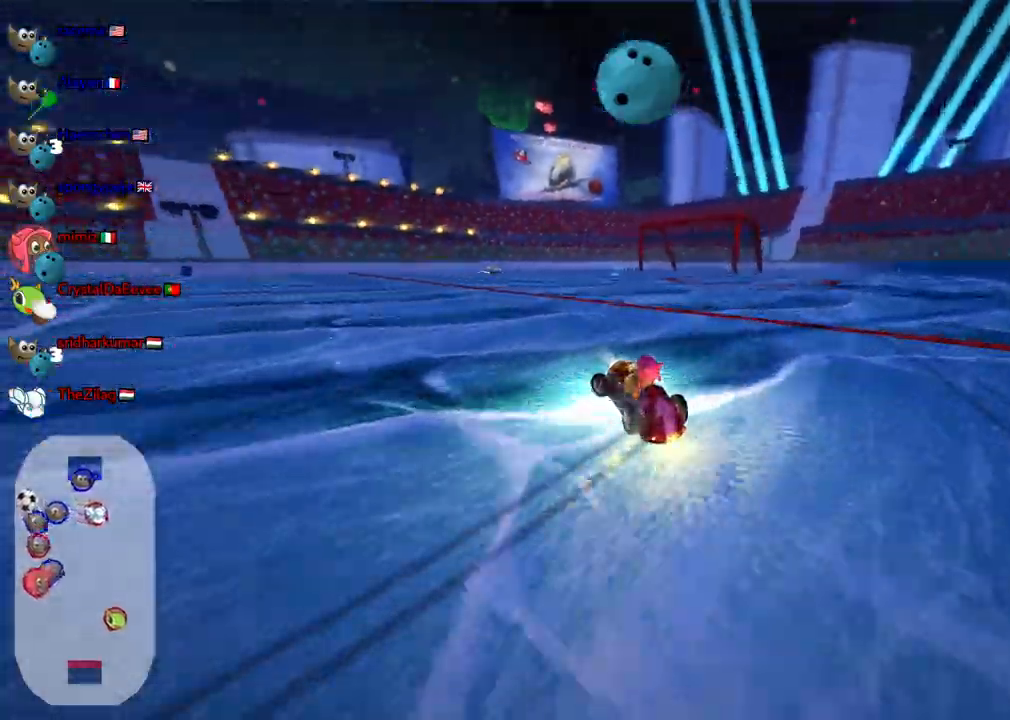
{"keys": ["left", "m"]}
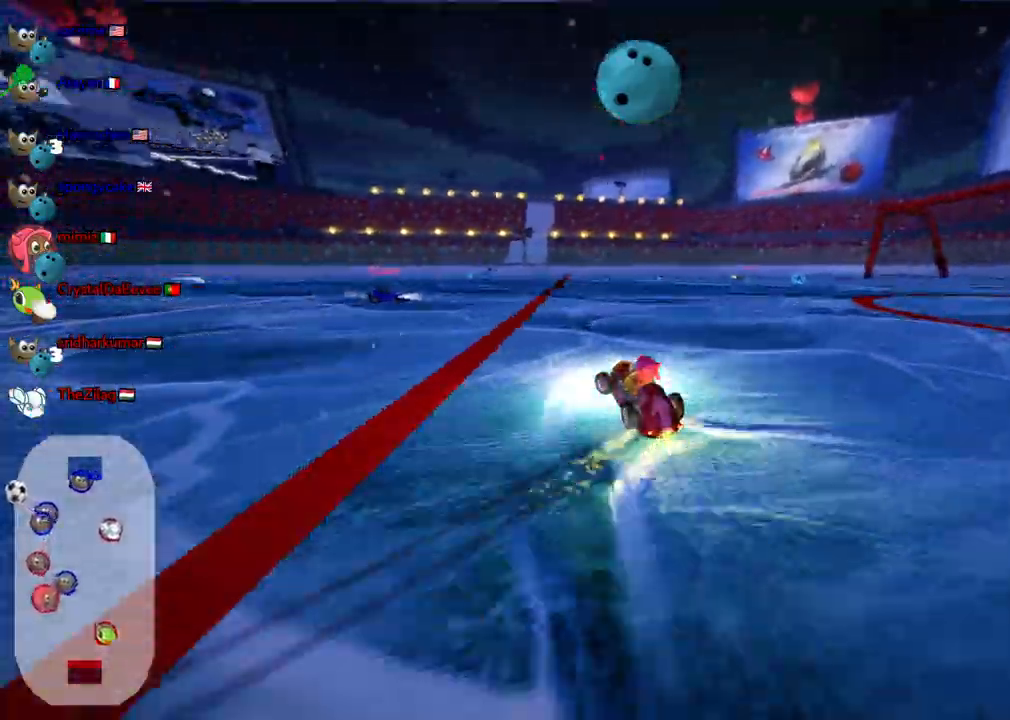
{"keys": ["left"], "events": [[400, "m", "up"]]}
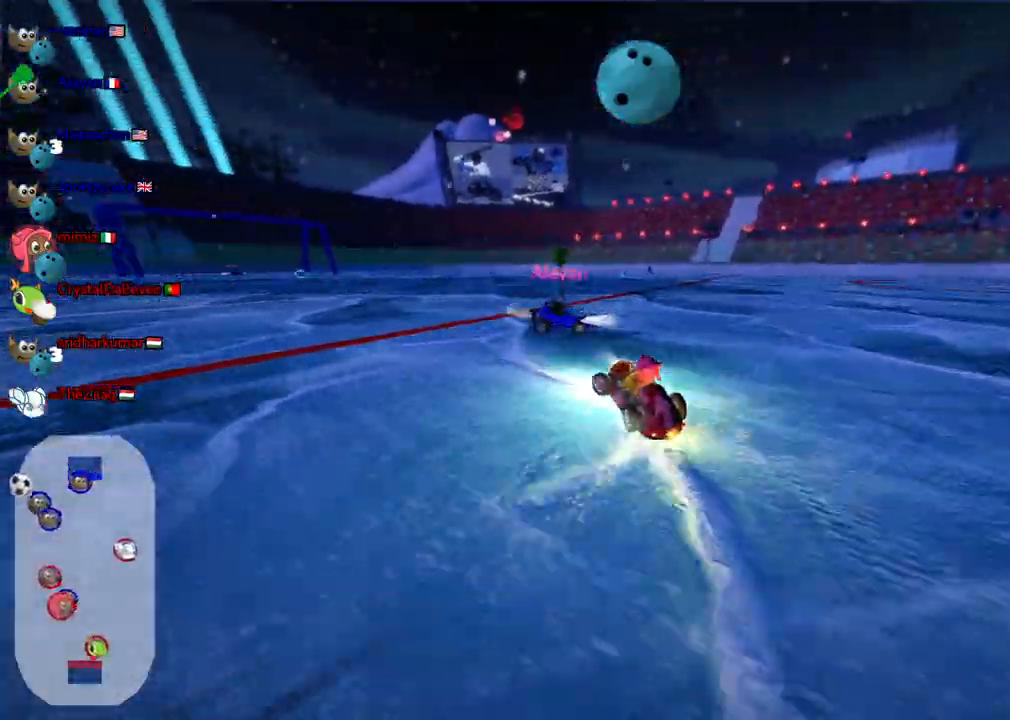
{"keys": ["down", "left"], "events": [[183, "down", "down"]]}
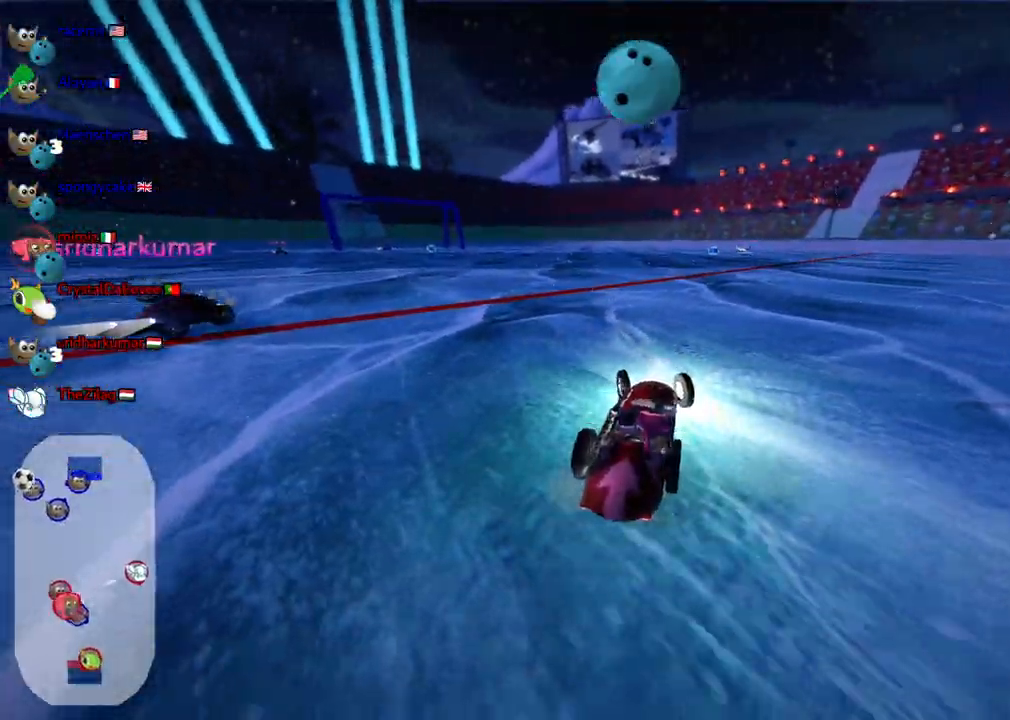
{"keys": ["left", "up"], "events": [[17, "down", "up"], [100, "up", "down"]]}
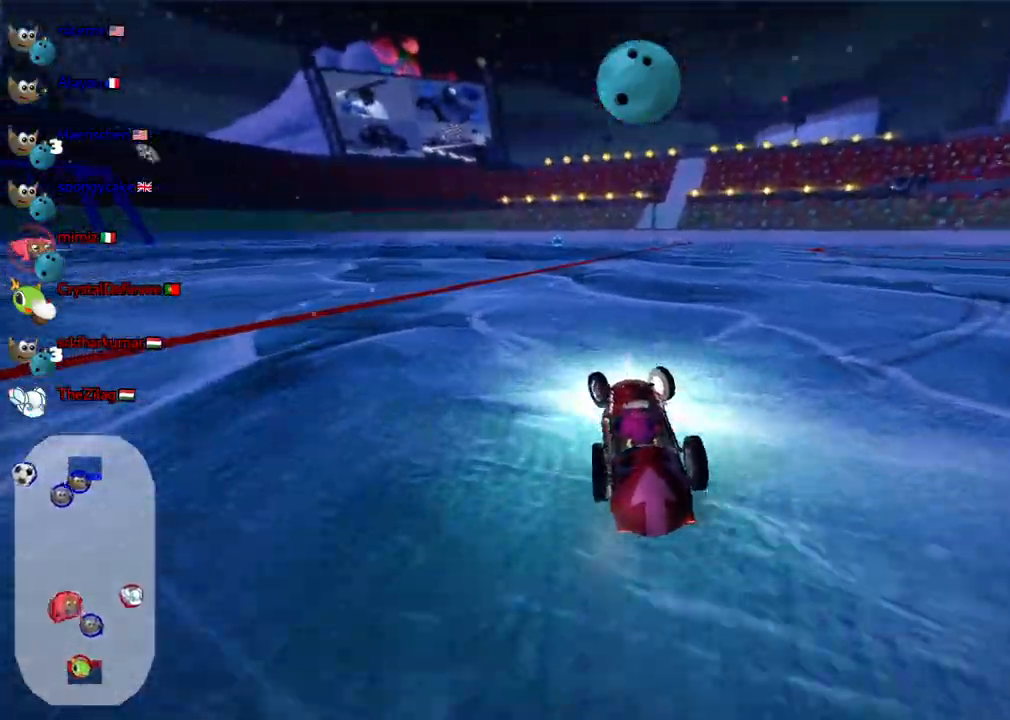
{"keys": ["down", "left"], "events": [[217, "up", "up"], [367, "down", "down"]]}
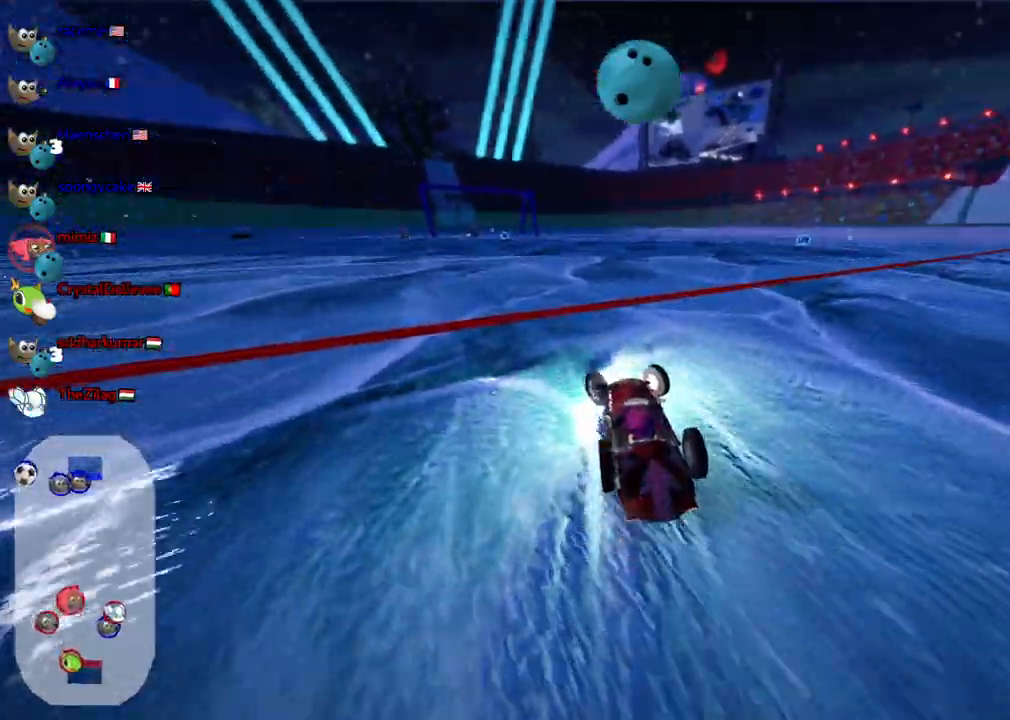
{"keys": ["left", "up"], "events": [[50, "down", "up"], [200, "left", "up"], [200, "up", "down"], [250, "left", "down"]]}
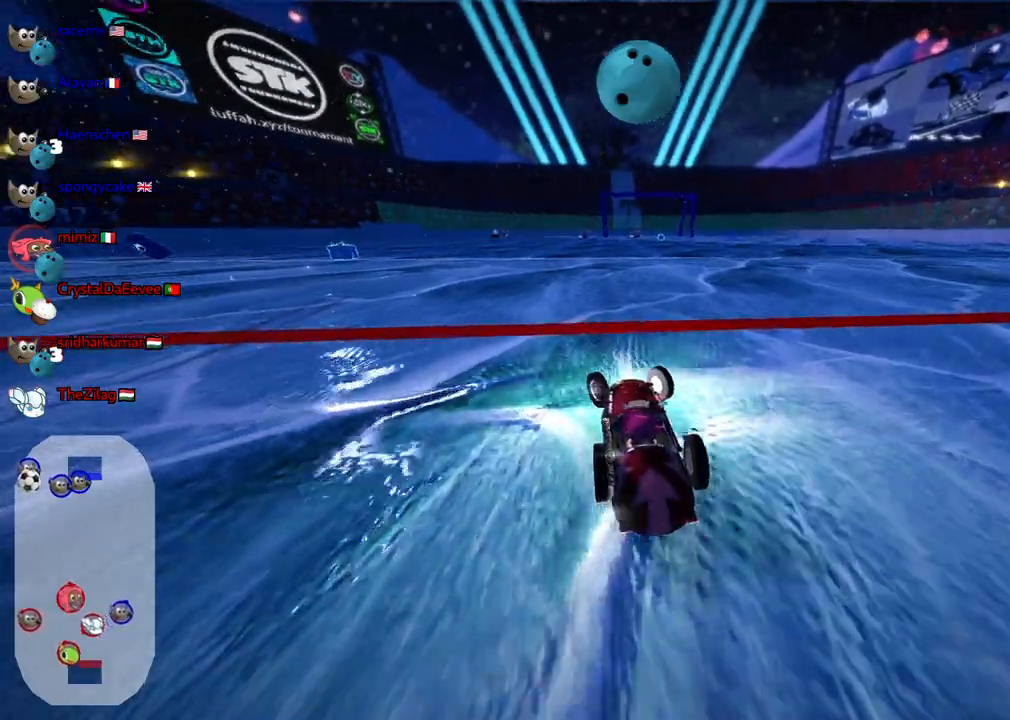
{"keys": []}
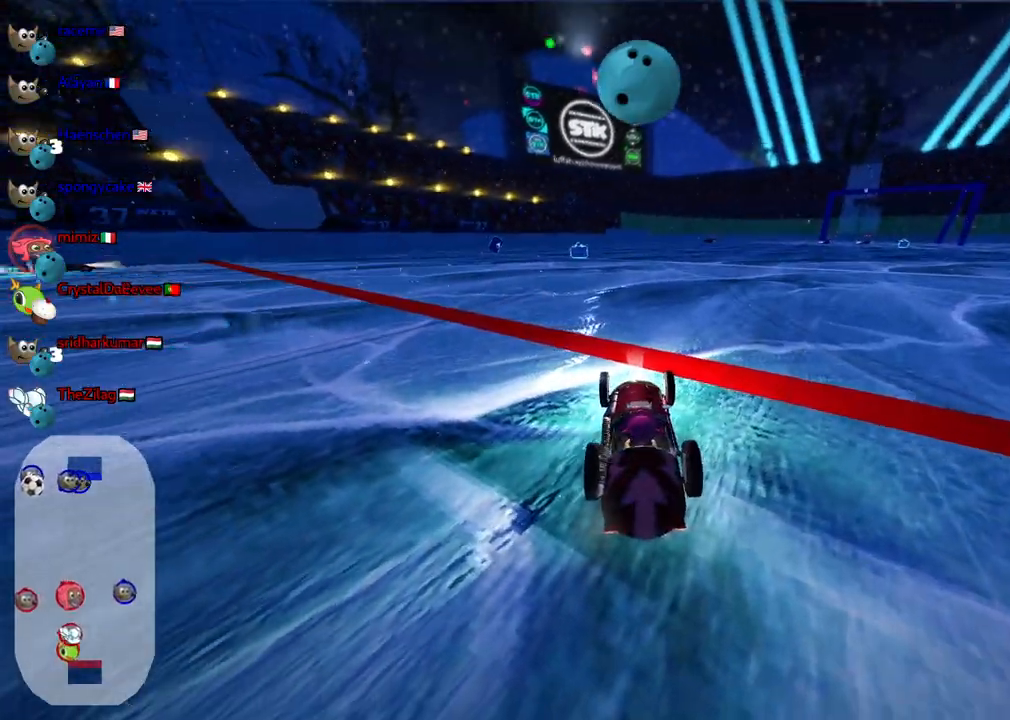
{"keys": [], "events": []}
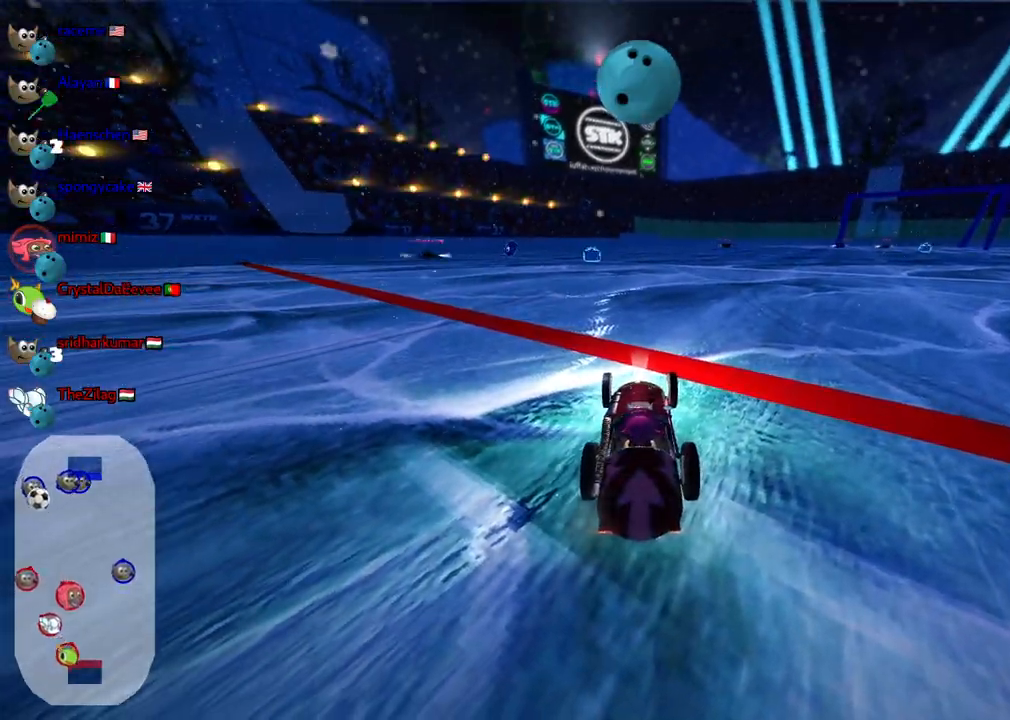
{"keys": ["right", "up"], "events": [[300, "right", "down"], [300, "up", "down"]]}
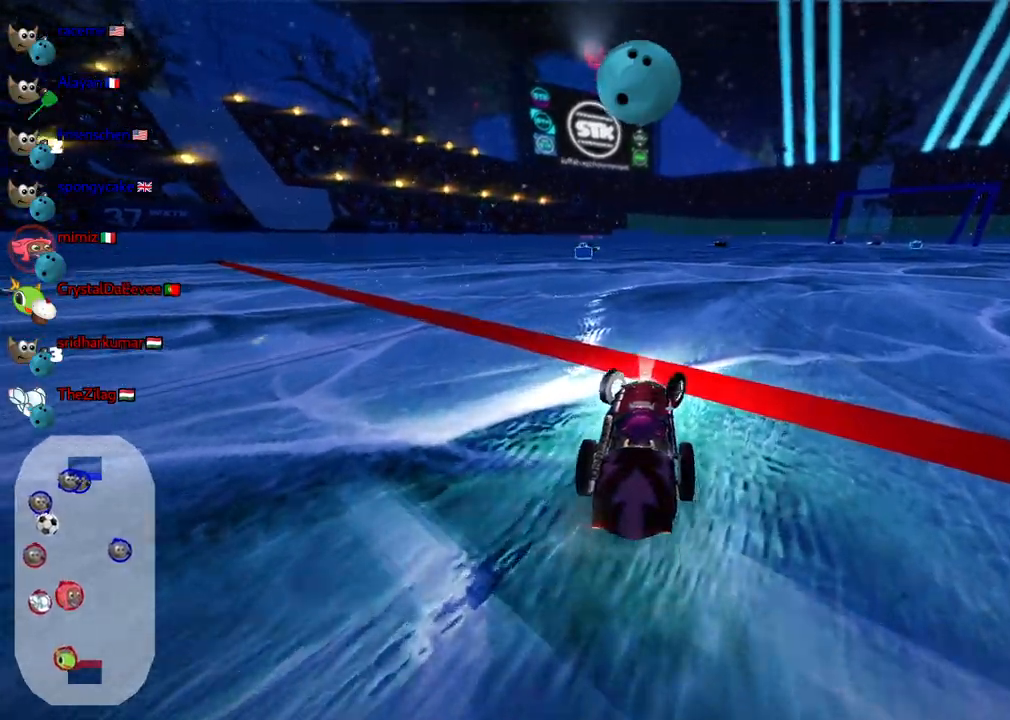
{"keys": [], "events": [[217, "right", "up"], [217, "up", "up"], [317, "down", "down"], [500, "down", "up"]]}
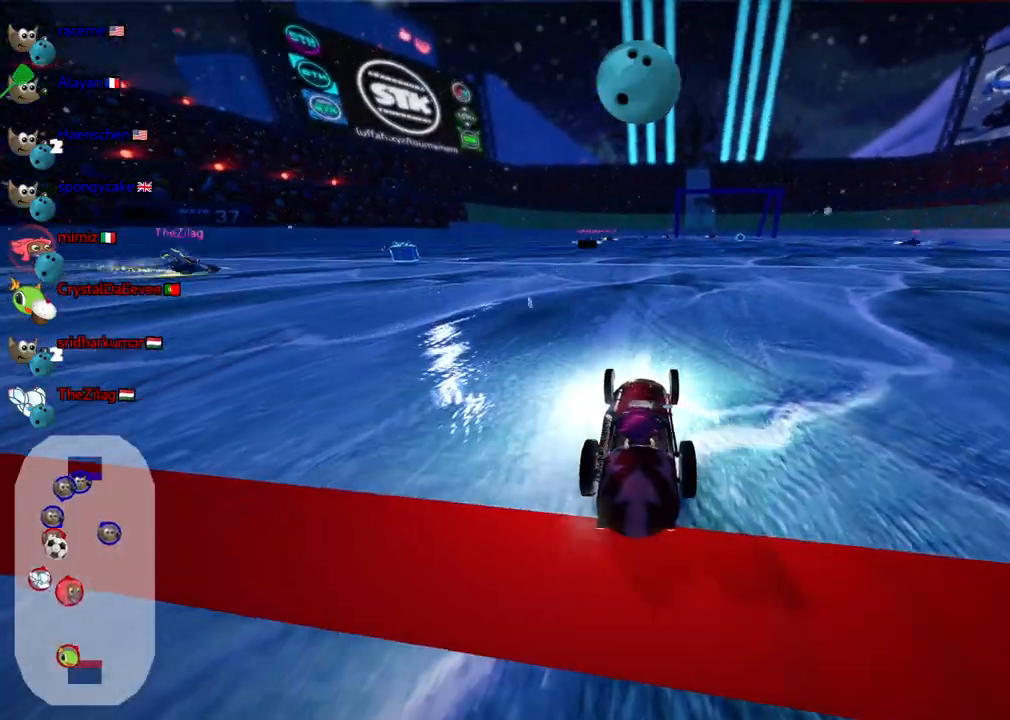
{"keys": ["n", "right", "up"], "events": [[233, "left", "down"], [233, "up", "down"], [417, "left", "up"], [417, "n", "down"], [467, "right", "down"]]}
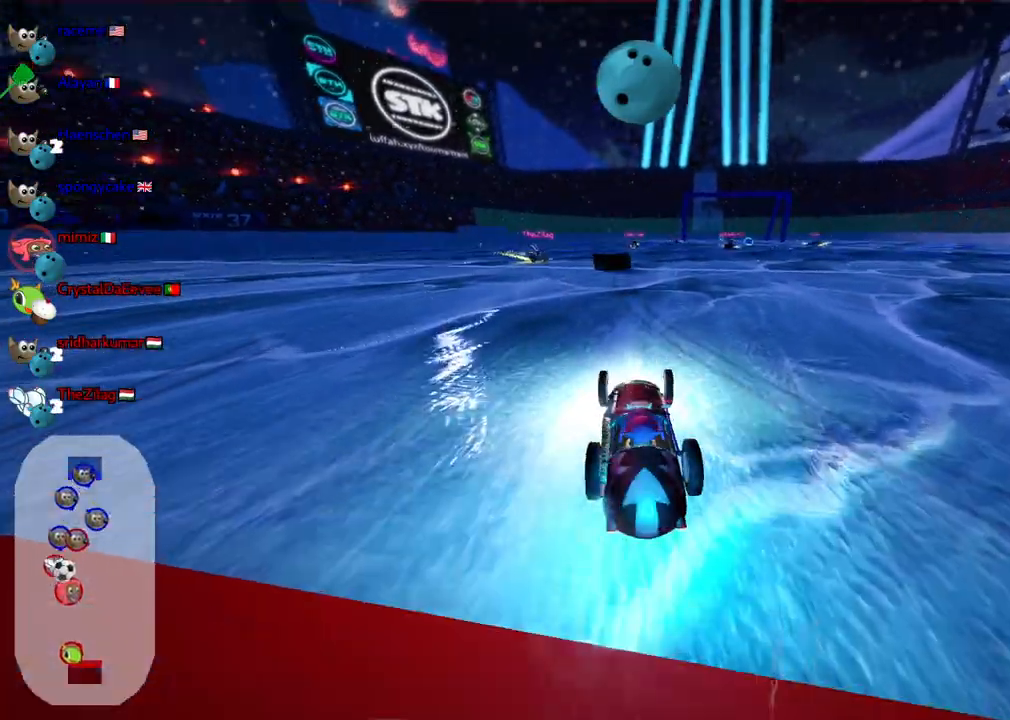
{"keys": ["up"], "events": [[67, "m", "down"], [67, "n", "up"], [300, "m", "up"], [300, "right", "up"]]}
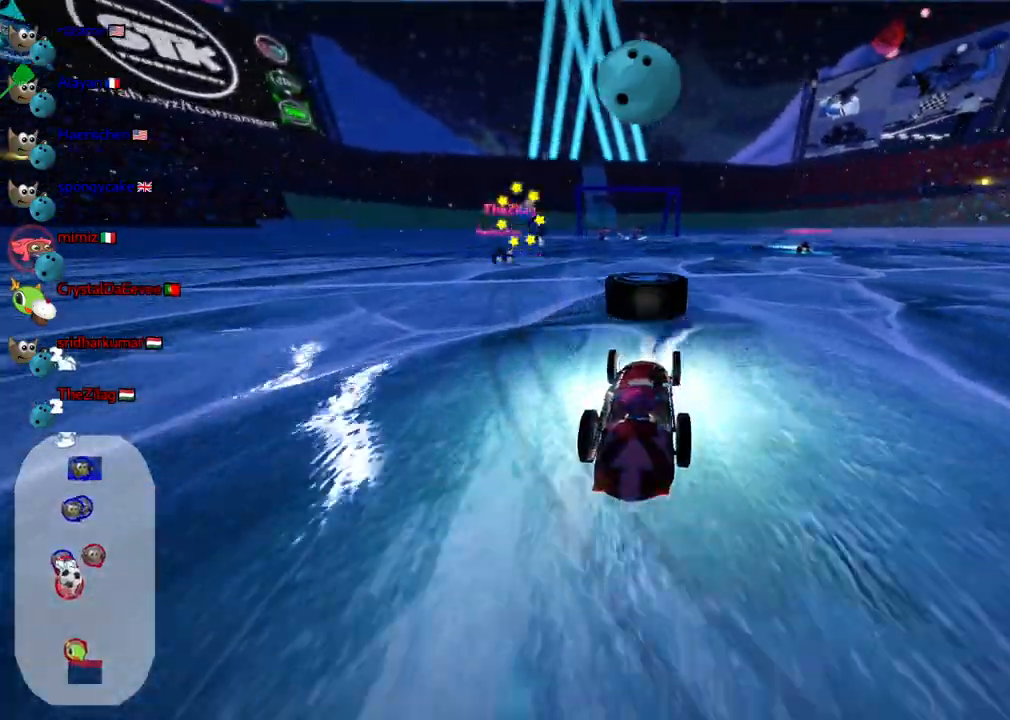
{"keys": ["up"], "events": [[83, "right", "down"], [133, "n", "down"], [267, "n", "up"], [267, "right", "up"]]}
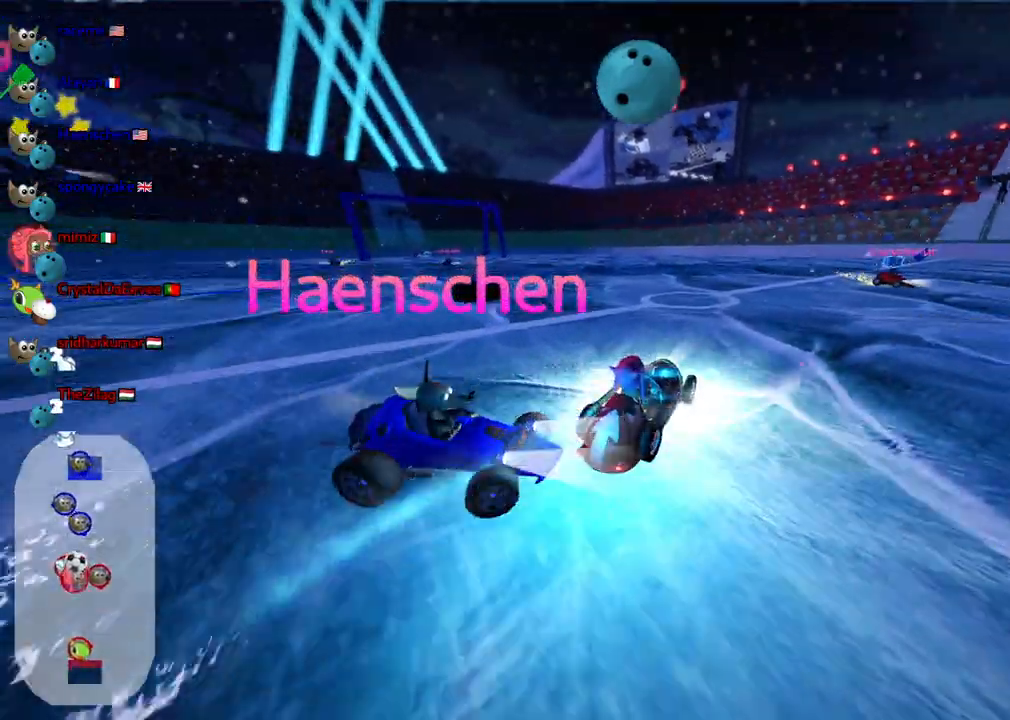
{"keys": ["left", "up"], "events": [[183, "left", "down"], [333, "m", "down"], [333, "up", "up"], [450, "up", "down"], [467, "m", "up"]]}
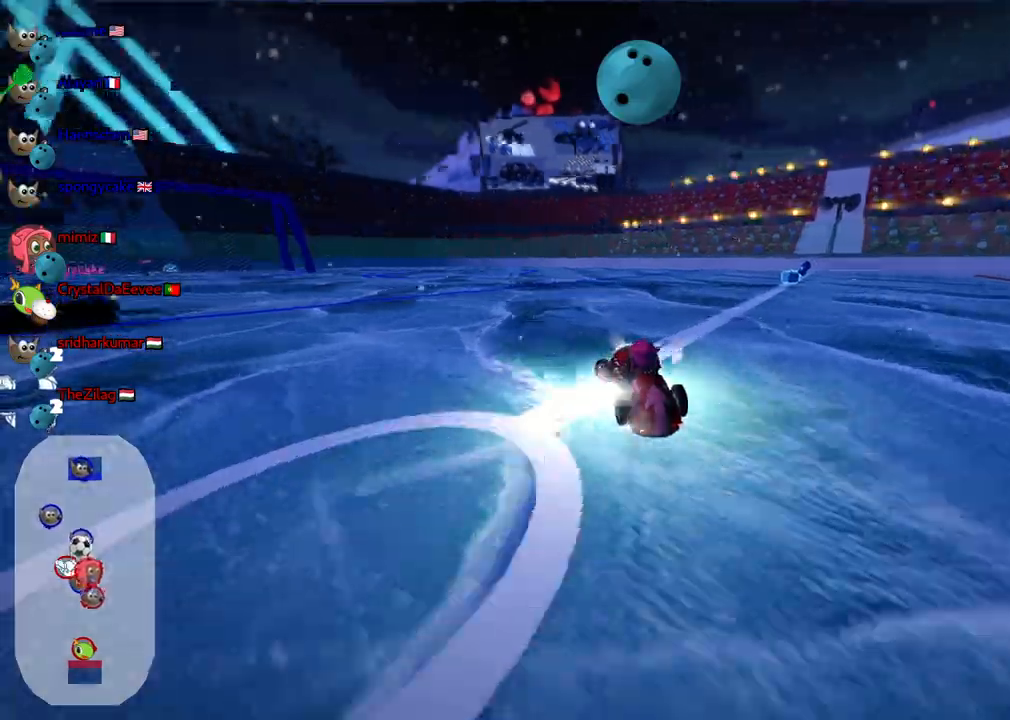
{"keys": ["left"], "events": [[200, "left", "up"], [250, "up", "up"], [350, "left", "down"]]}
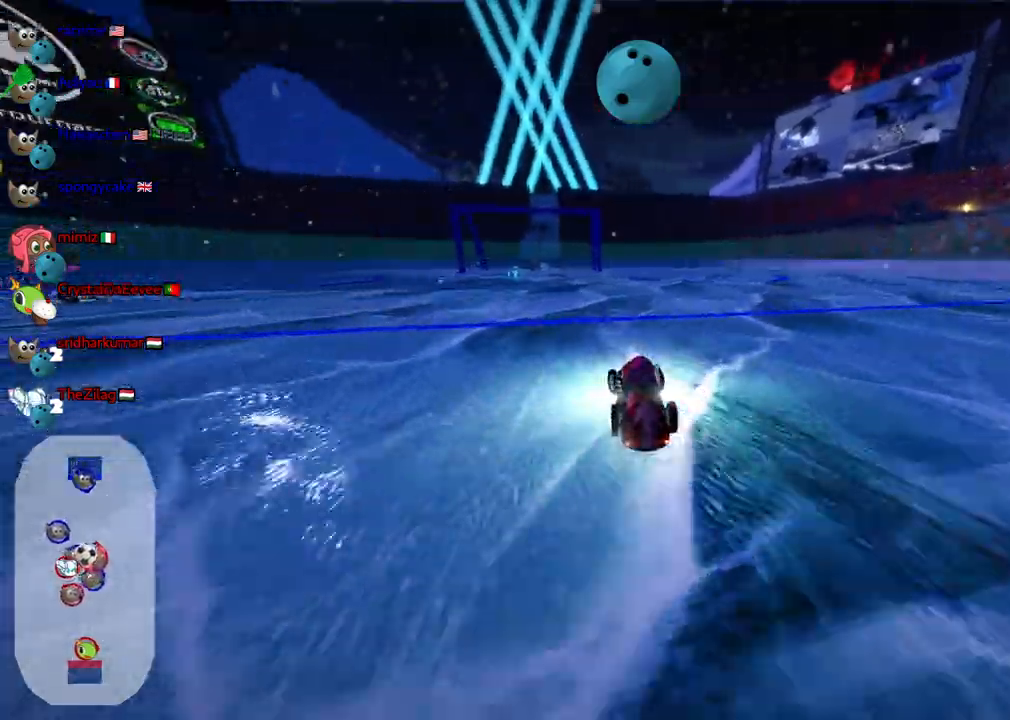
{"keys": ["left", "up"], "events": [[33, "m", "down"], [83, "down", "down"], [133, "down", "up"], [267, "up", "down"], [367, "m", "up"]]}
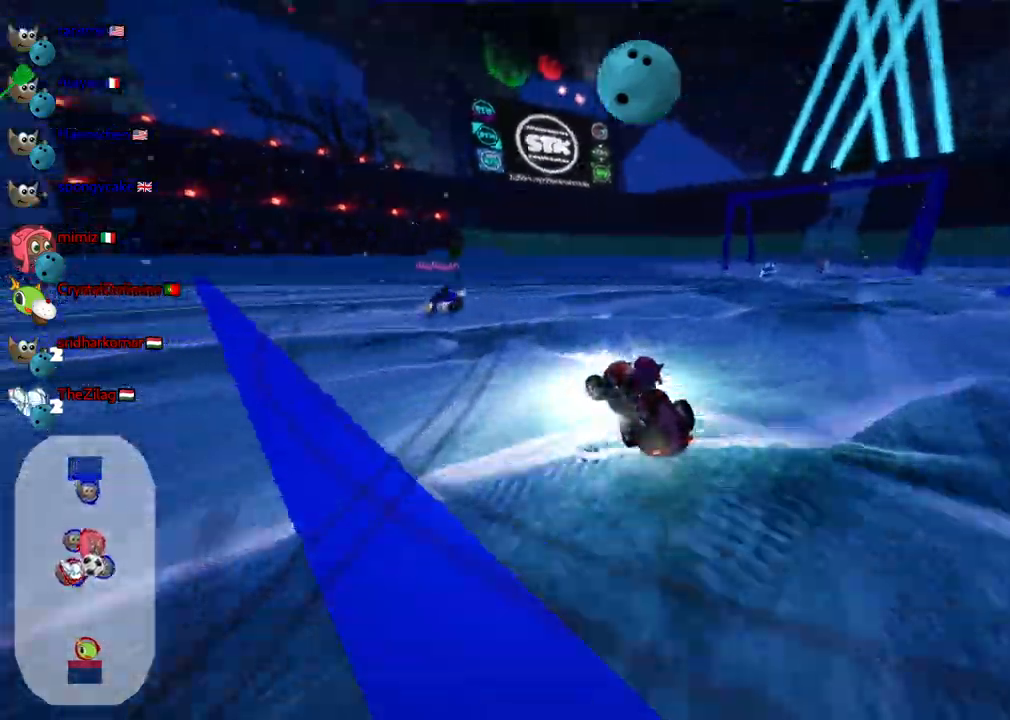
{"keys": ["left", "m", "up"], "events": [[50, "m", "down"]]}
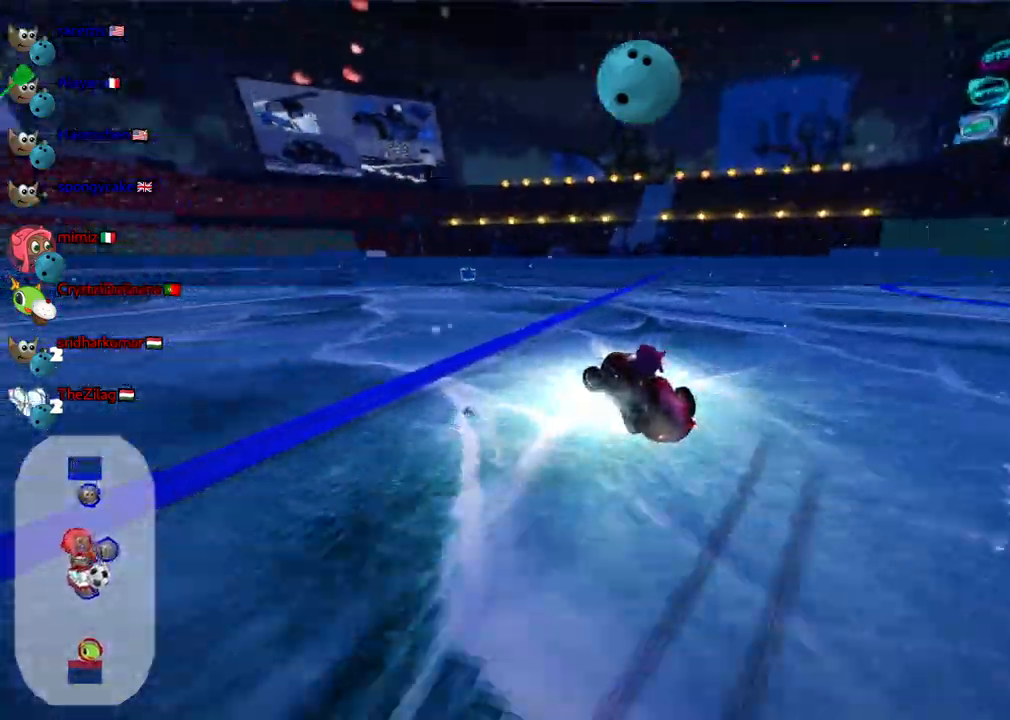
{"keys": ["left", "m", "right", "up"], "events": [[67, "right", "down"], [117, "left", "up"], [350, "left", "down"]]}